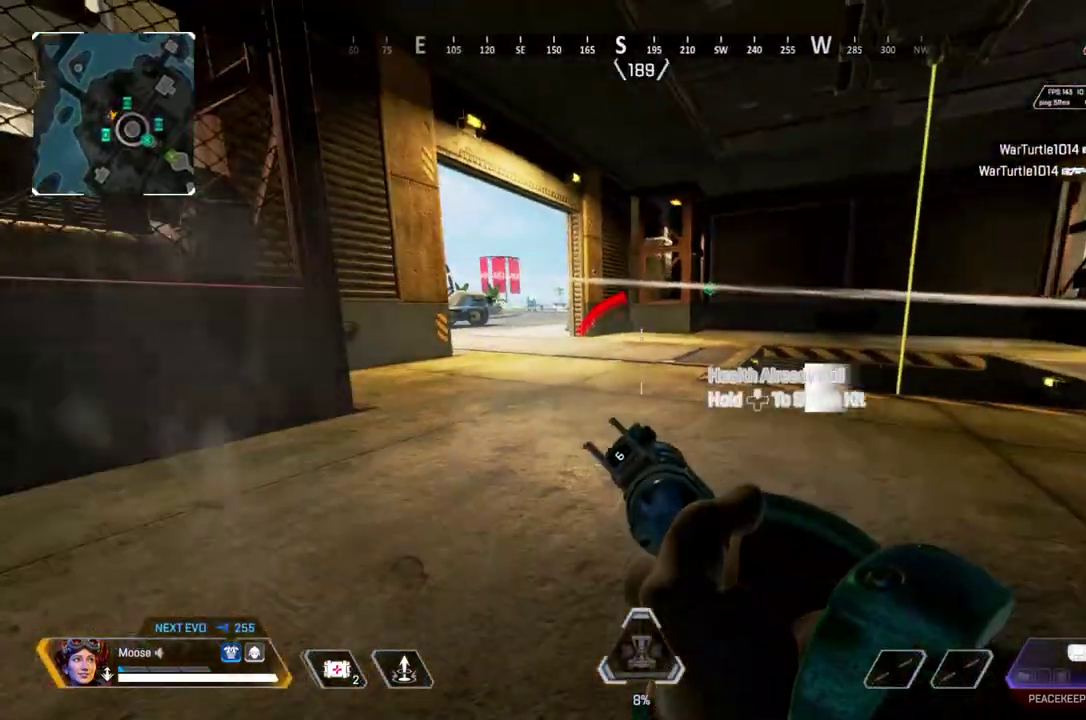
Gameplay with a controller (PlayStation layout); each line is a JSON object with the inputs held at the frame after it. "events" lists button and stick changes between this image and that frame as [ms after this image, input, new state], when the widget could be followed in between. Not read: CROSS L3 R3.
{"buttons": ["DPAD_UP"], "left_stick": "center", "right_stick": "center", "events": [[83, "CIRCLE", "down"], [183, "CIRCLE", "up"], [283, "TRIANGLE", "down"], [367, "TRIANGLE", "up"], [417, "DPAD_UP", "down"]]}
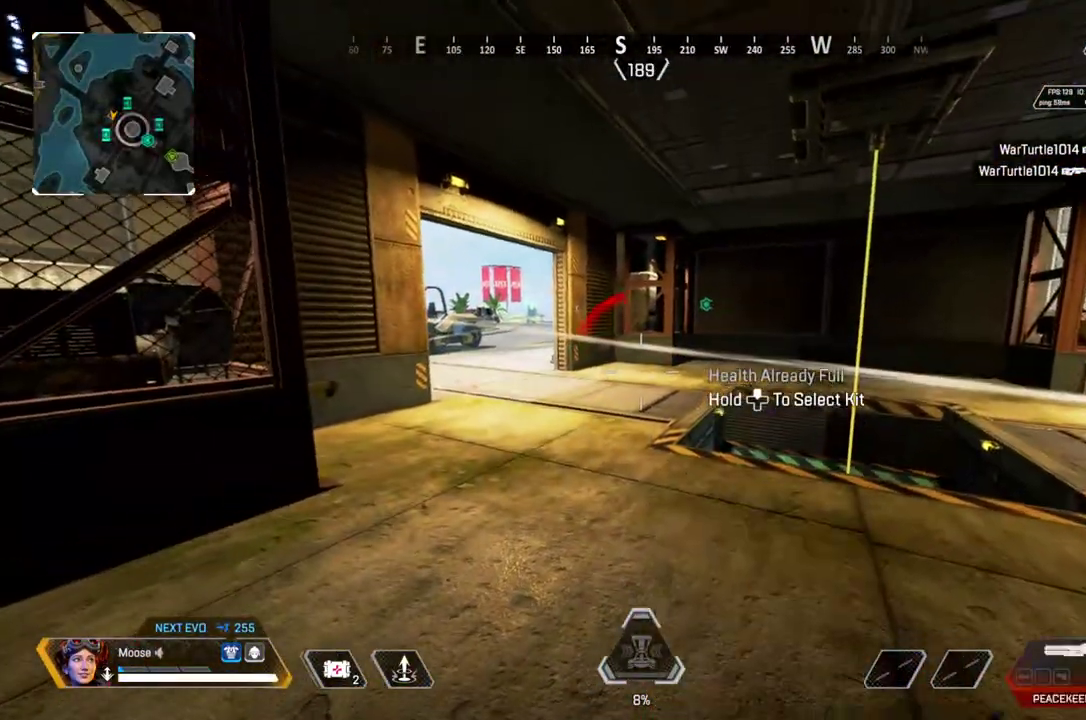
{"buttons": [], "left_stick": "center", "right_stick": "up-left"}
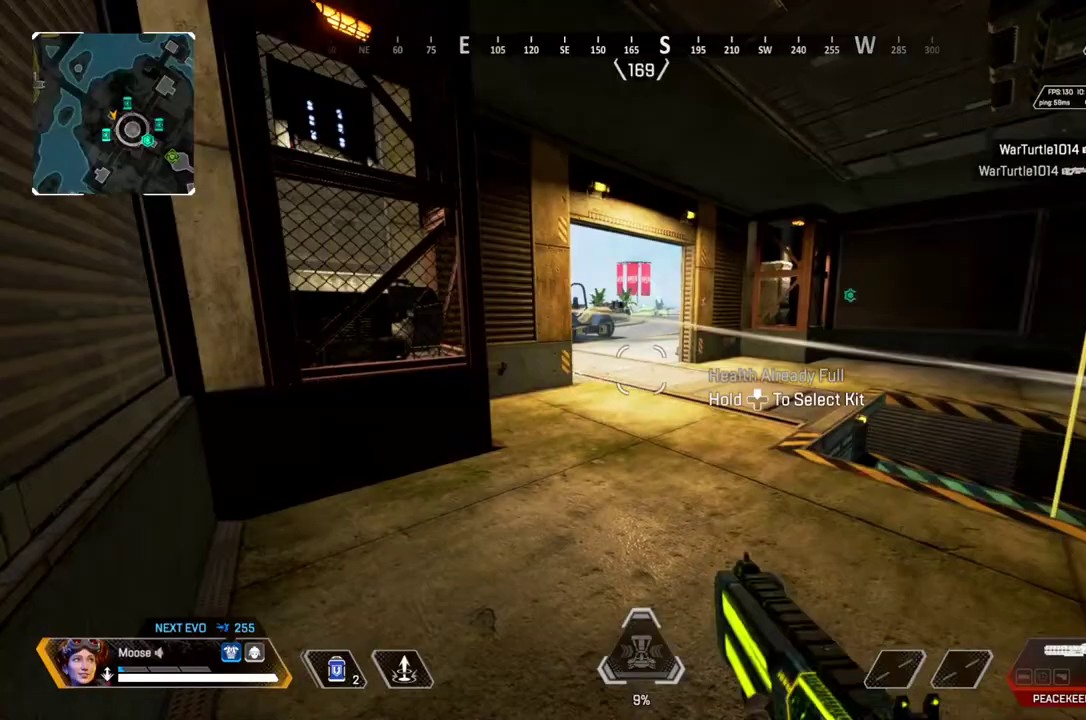
{"buttons": [], "left_stick": "down-right", "right_stick": "center", "events": [[33, "right_stick", "center"], [50, "left_stick", "right"], [233, "left_stick", "down-right"]]}
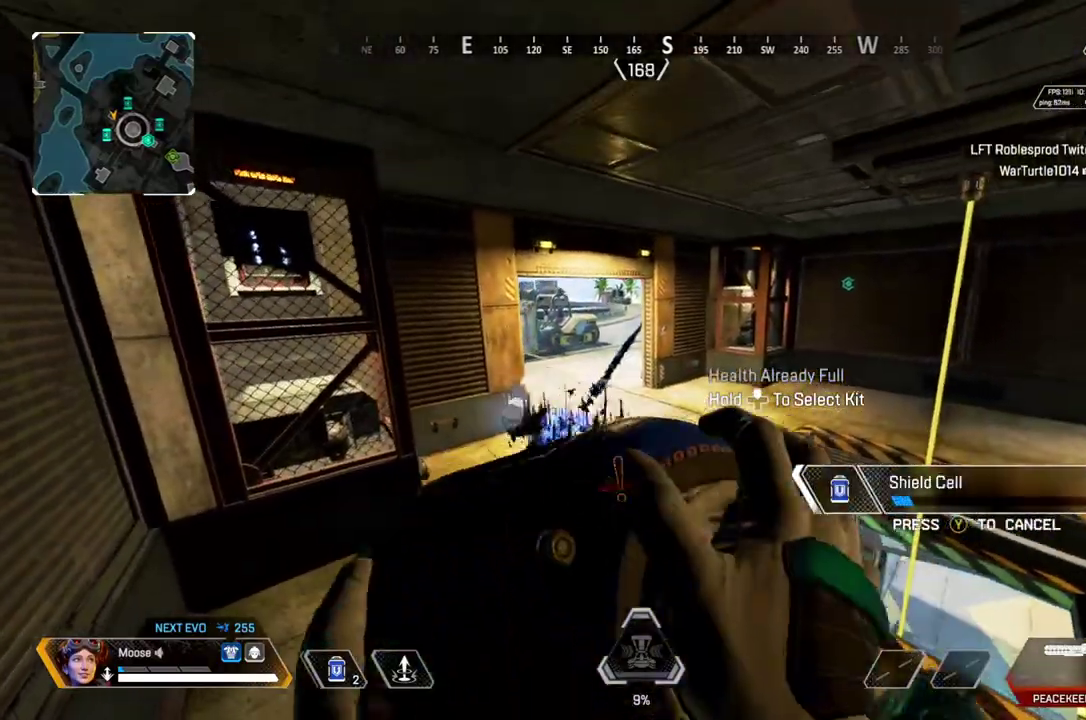
{"buttons": [], "left_stick": "down-right", "right_stick": "center", "events": []}
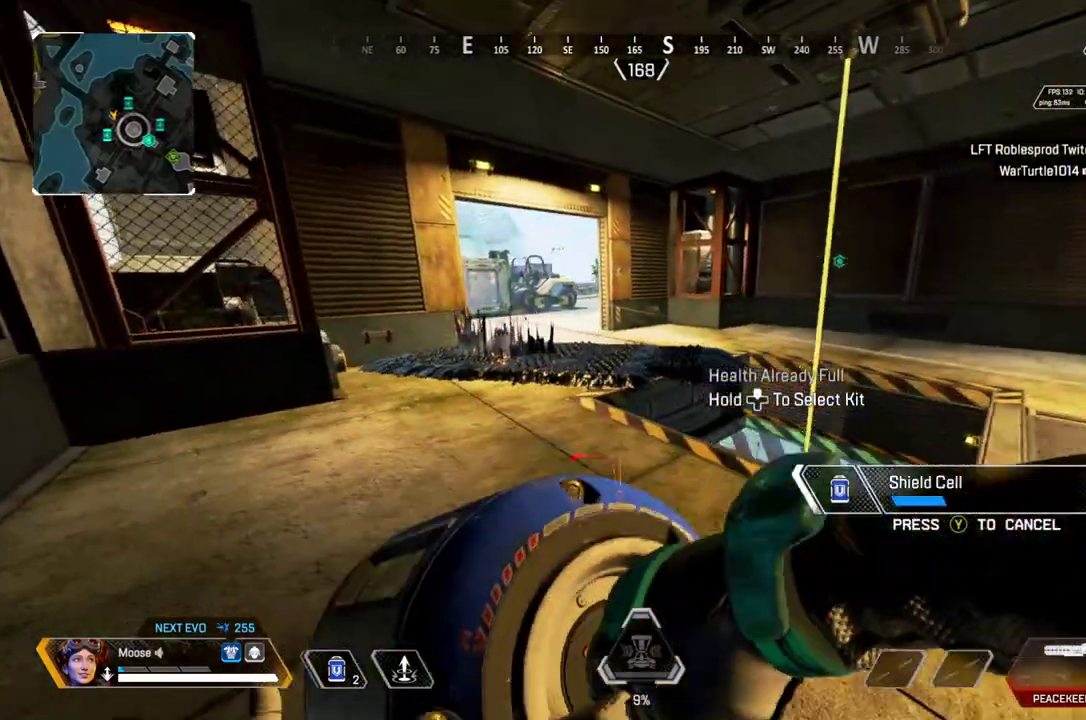
{"buttons": [], "left_stick": "right", "right_stick": "center", "events": [[17, "left_stick", "right"]]}
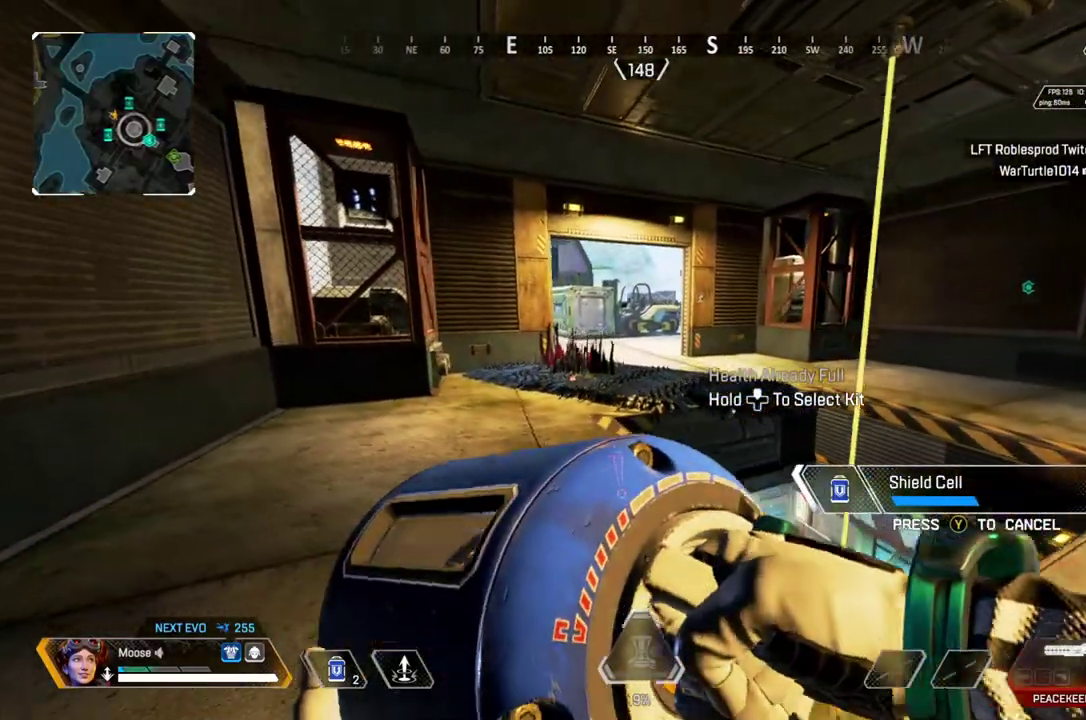
{"buttons": [], "left_stick": "down-right", "right_stick": "center", "events": [[183, "left_stick", "down-right"]]}
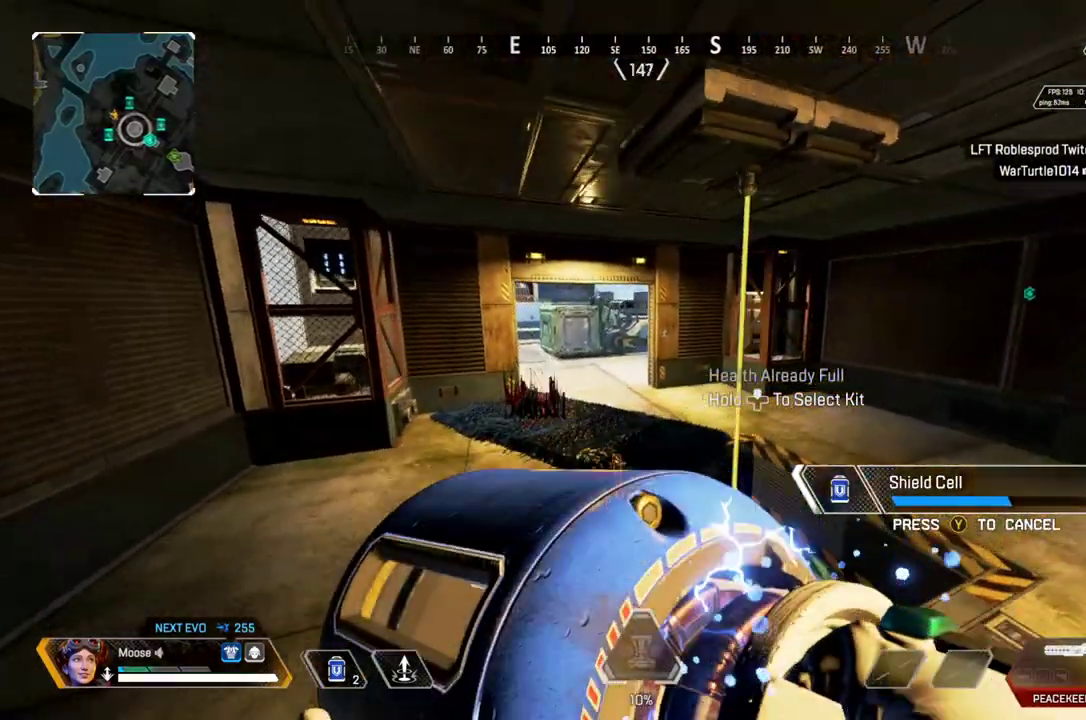
{"buttons": [], "left_stick": "down-right", "right_stick": "center", "events": []}
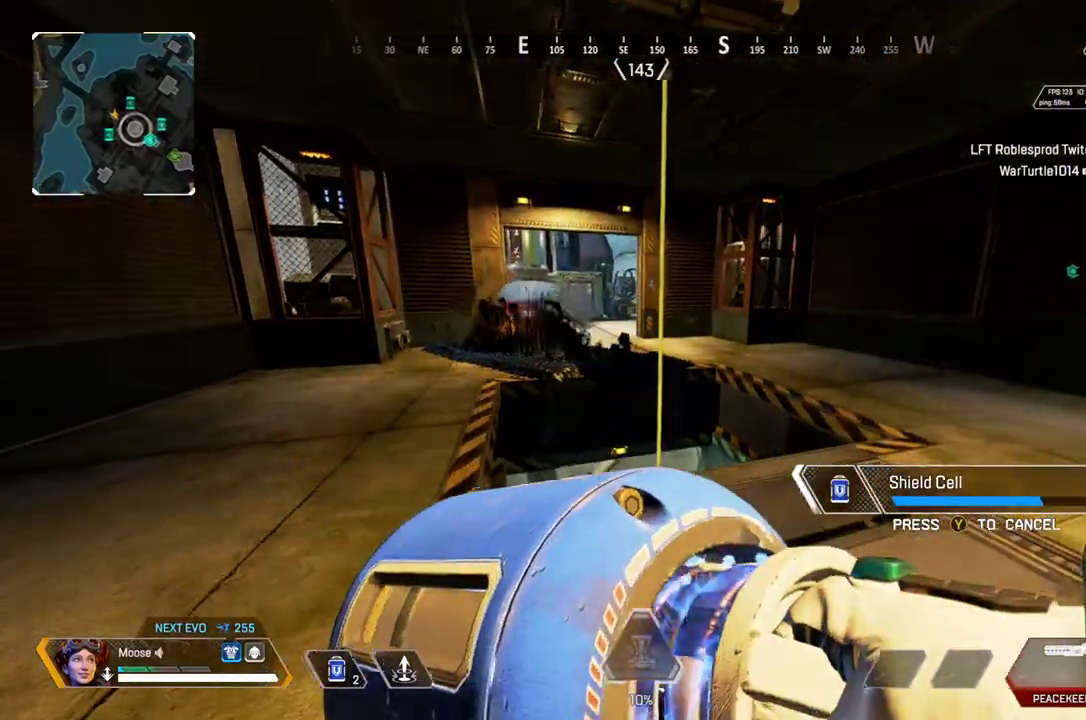
{"buttons": [], "left_stick": "down-right", "right_stick": "center", "events": []}
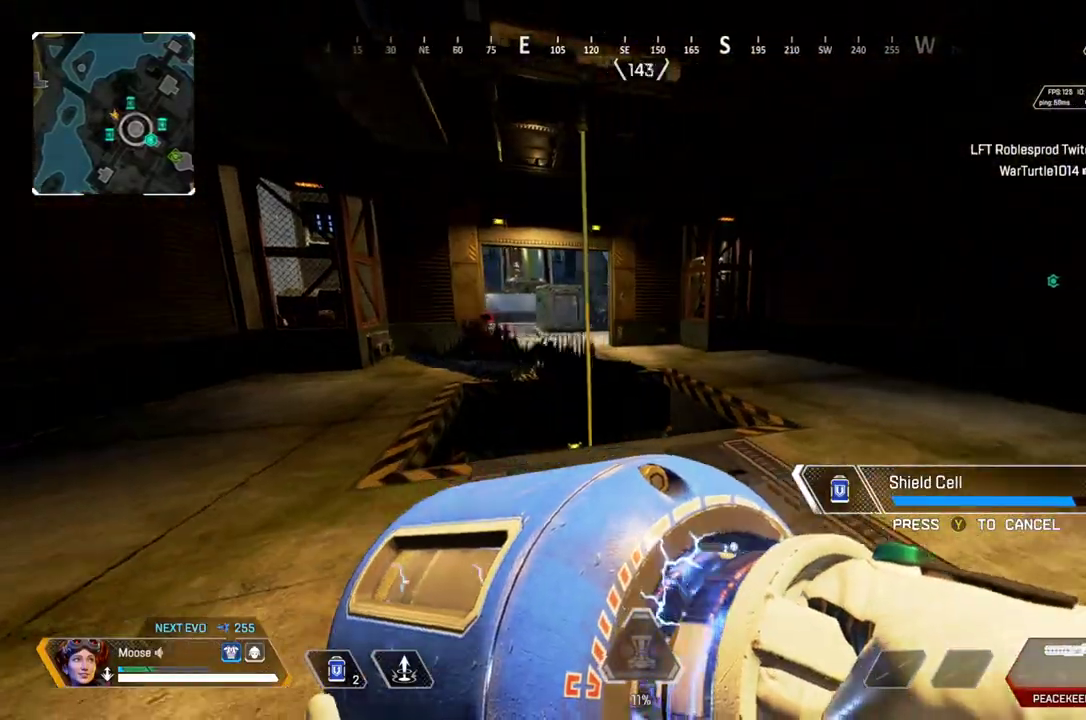
{"buttons": [], "left_stick": "up-right", "right_stick": "center", "events": [[17, "left_stick", "right"], [100, "right_stick", "right"], [183, "left_stick", "up-right"], [183, "right_stick", "center"]]}
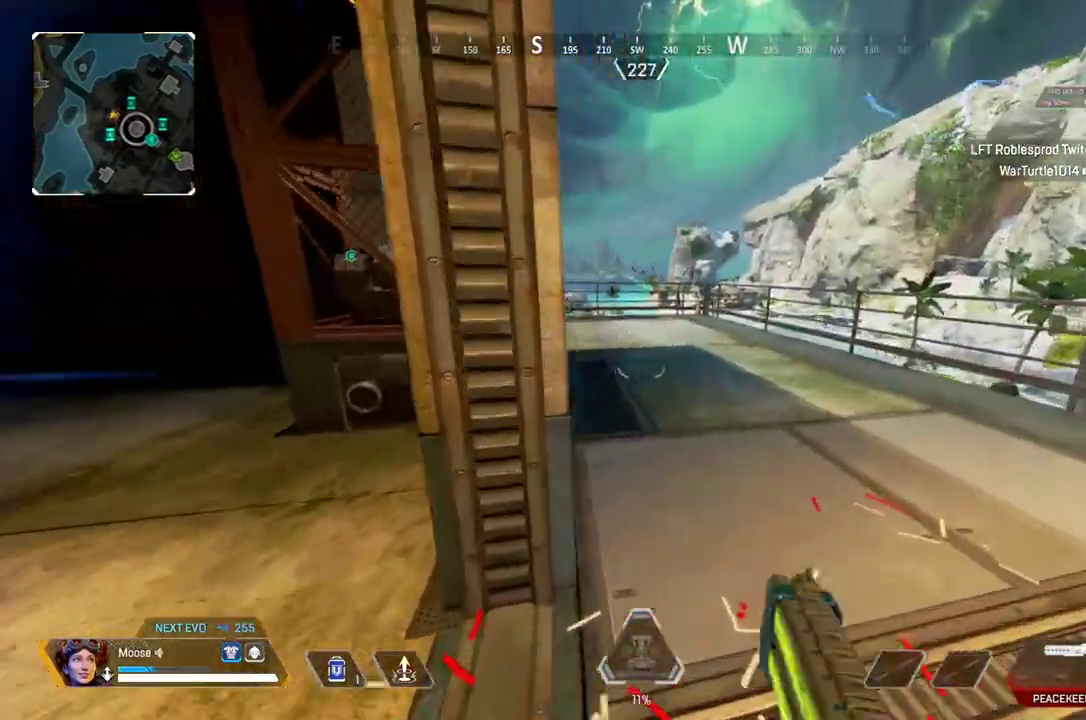
{"buttons": [], "left_stick": "up", "right_stick": "center", "events": [[100, "TRIANGLE", "down"], [183, "TRIANGLE", "up"], [350, "left_stick", "up"]]}
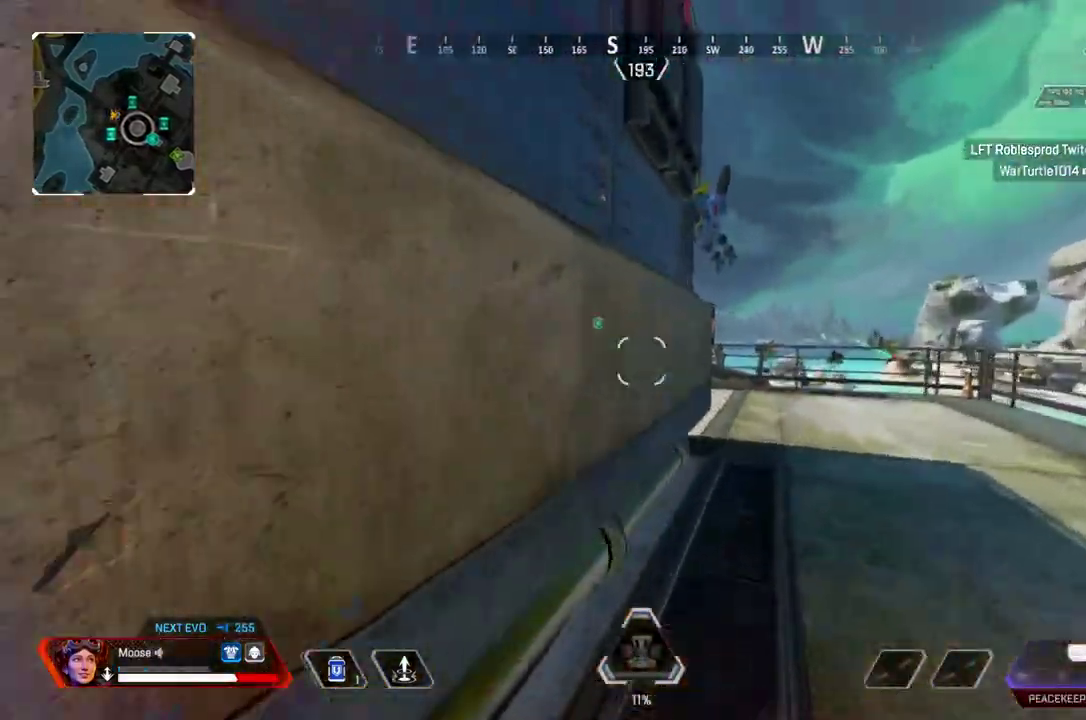
{"buttons": [], "left_stick": "up-right", "right_stick": "center", "events": [[433, "left_stick", "up-right"]]}
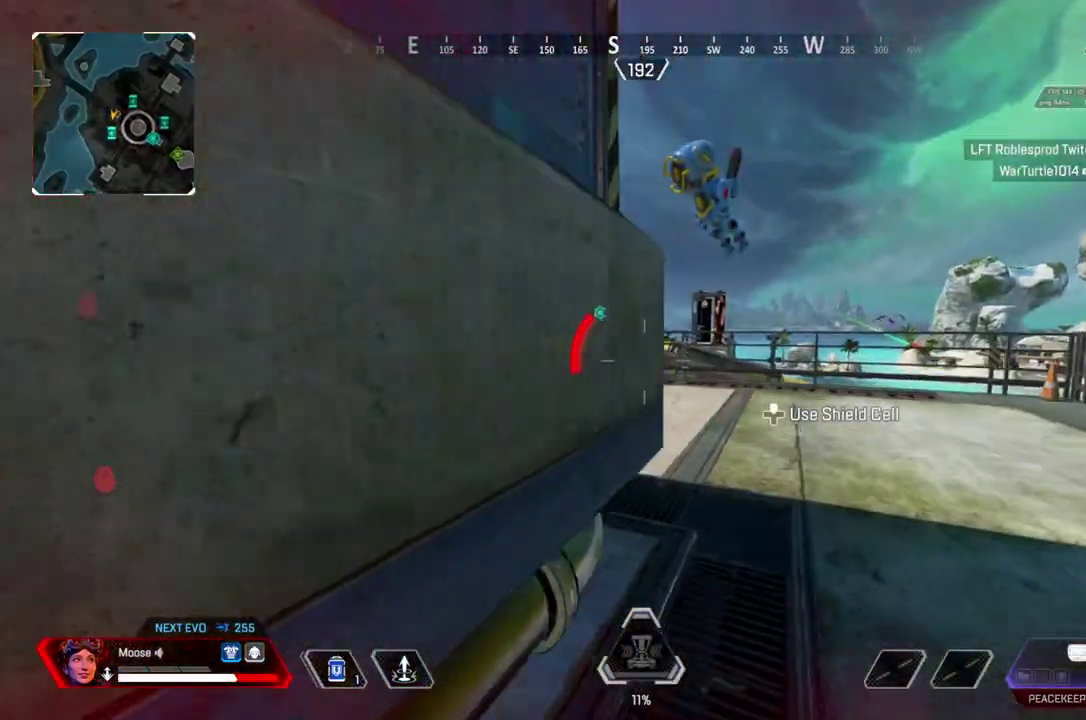
{"buttons": [], "left_stick": "right", "right_stick": "center", "events": [[200, "CIRCLE", "down"], [217, "right_stick", "left"], [233, "left_stick", "right"], [283, "CIRCLE", "up"], [300, "right_stick", "center"], [383, "CIRCLE", "down"], [483, "CIRCLE", "up"]]}
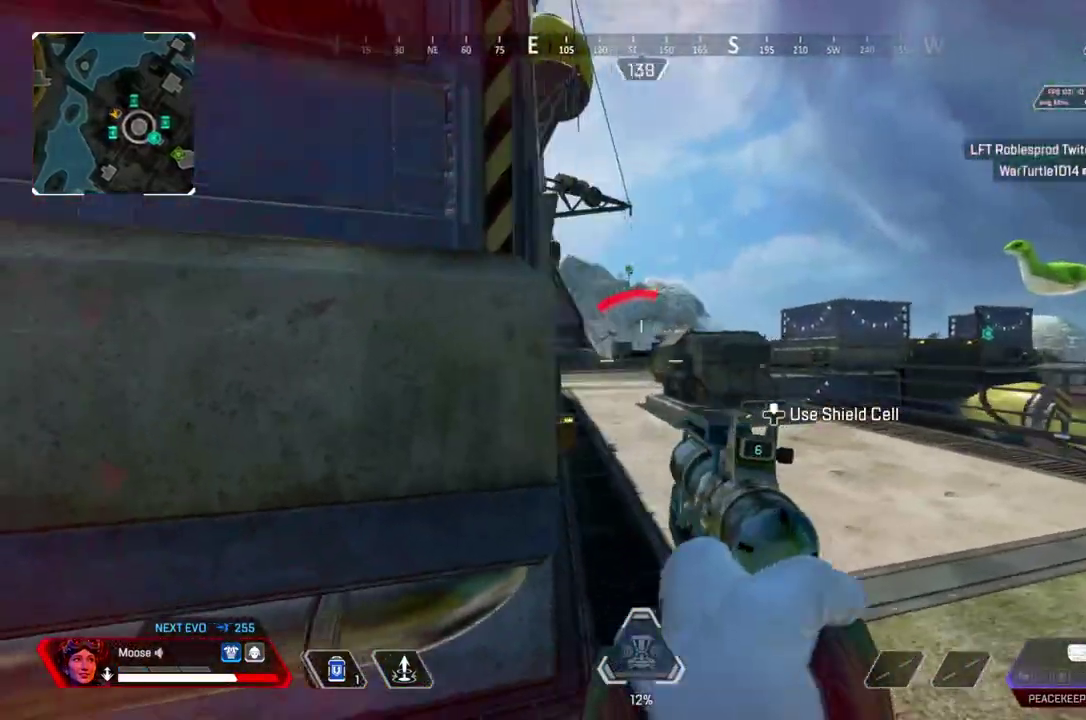
{"buttons": [], "left_stick": "left", "right_stick": "left"}
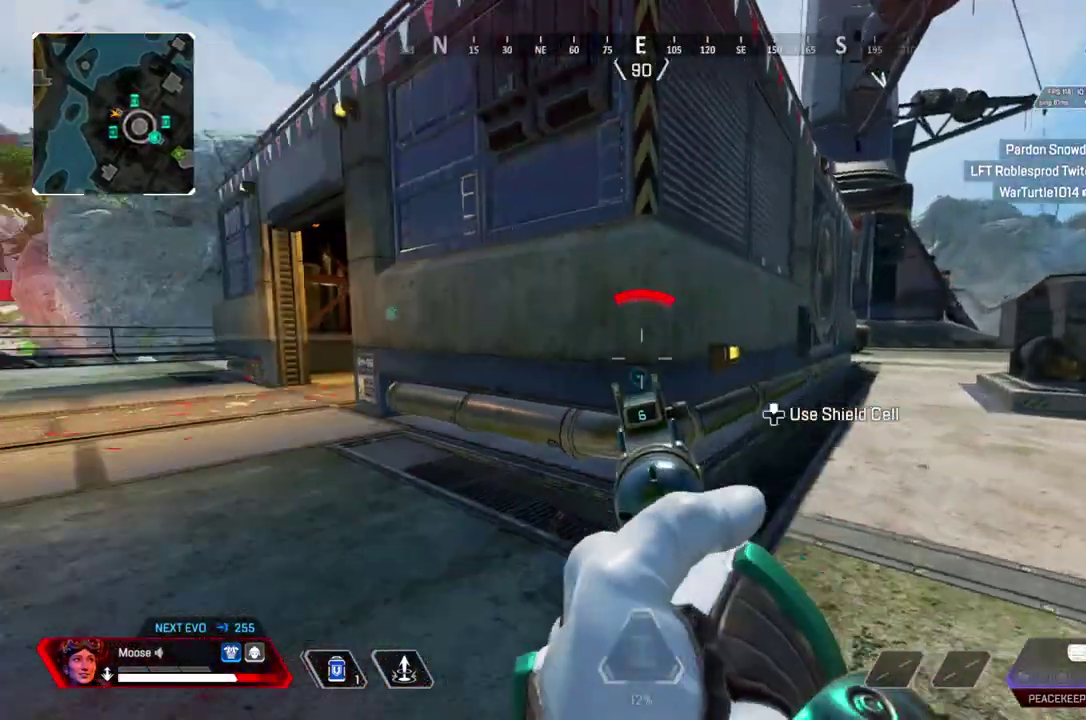
{"buttons": [], "left_stick": "up", "right_stick": "center"}
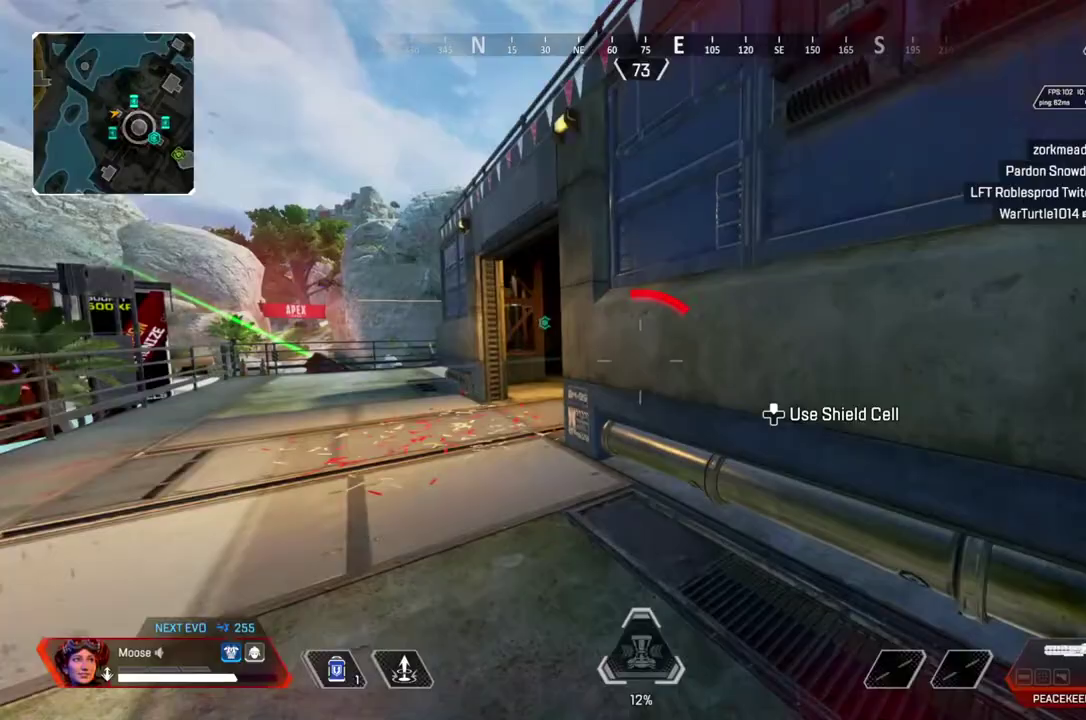
{"buttons": [], "left_stick": "up-left", "right_stick": "center", "events": [[267, "CIRCLE", "down"], [400, "CIRCLE", "up"], [467, "left_stick", "up-left"]]}
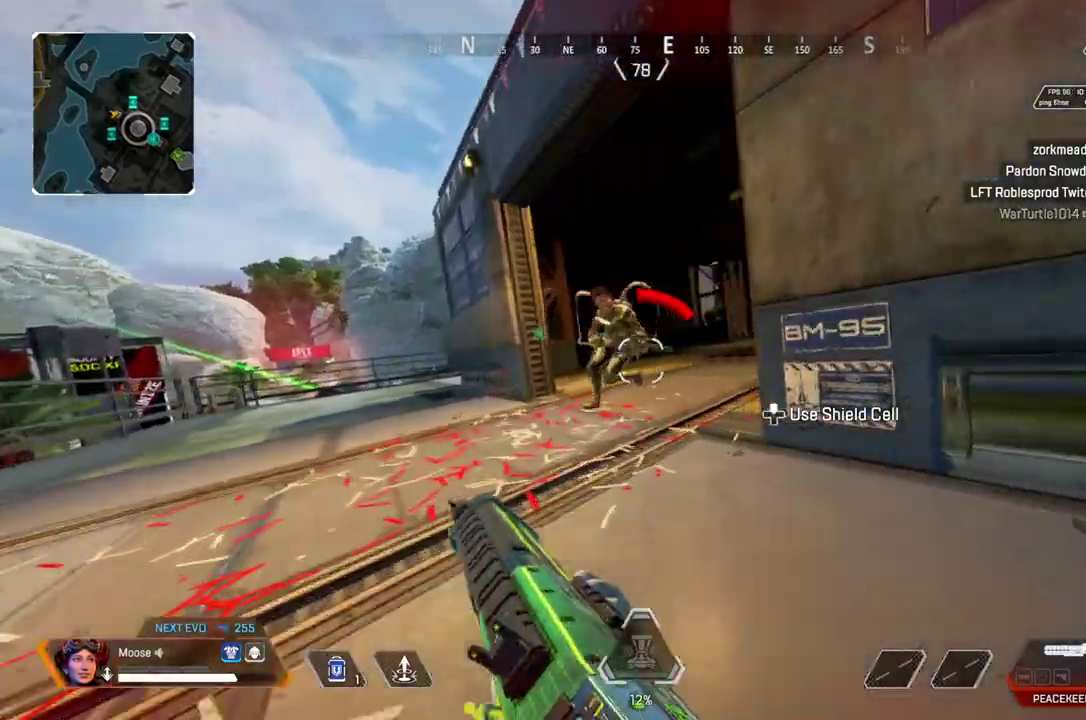
{"buttons": [], "left_stick": "down-left", "right_stick": "up-right", "events": [[50, "left_stick", "left"], [67, "CIRCLE", "down"], [150, "CIRCLE", "up"], [183, "R2", "down"], [200, "right_stick", "down-right"], [317, "left_stick", "down-left"], [367, "R2", "up"], [367, "right_stick", "right"], [400, "L1", "down"], [450, "right_stick", "up-right"], [500, "L1", "up"]]}
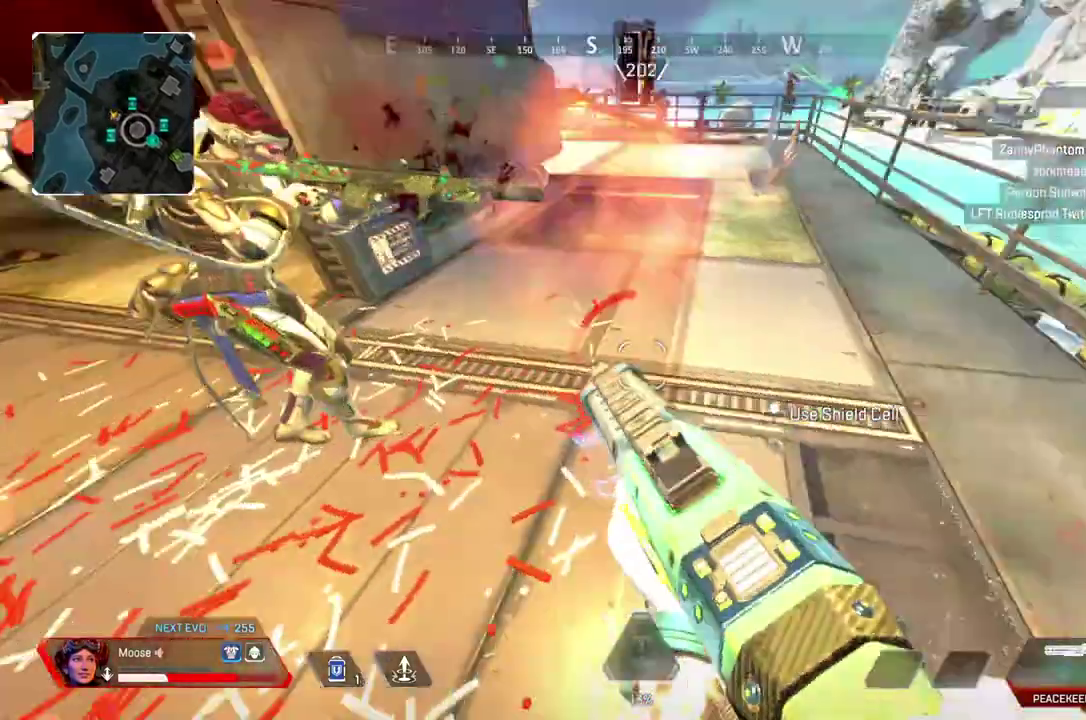
{"buttons": ["CIRCLE"], "left_stick": "down-left", "right_stick": "center", "events": [[83, "right_stick", "up-left"], [167, "right_stick", "center"], [417, "CIRCLE", "down"]]}
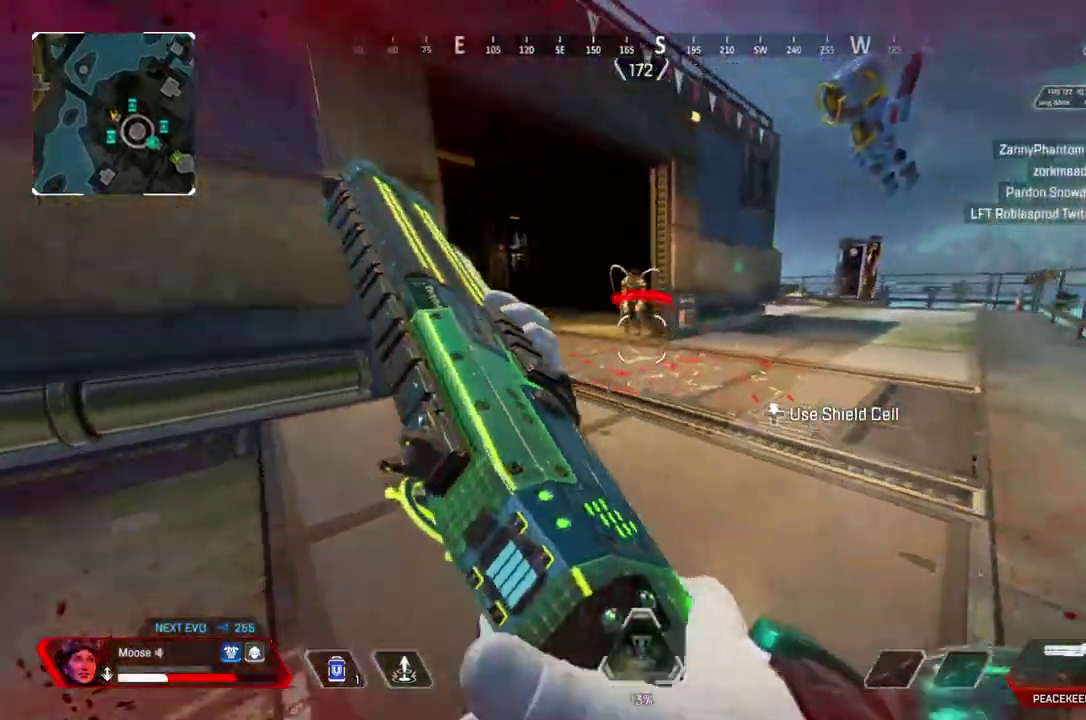
{"buttons": ["L2"], "left_stick": "up-right", "right_stick": "up-right", "events": [[67, "CIRCLE", "up"], [83, "left_stick", "left"], [183, "left_stick", "up-left"], [233, "L2", "down"], [233, "left_stick", "up"], [283, "left_stick", "up-right"], [467, "right_stick", "up-right"]]}
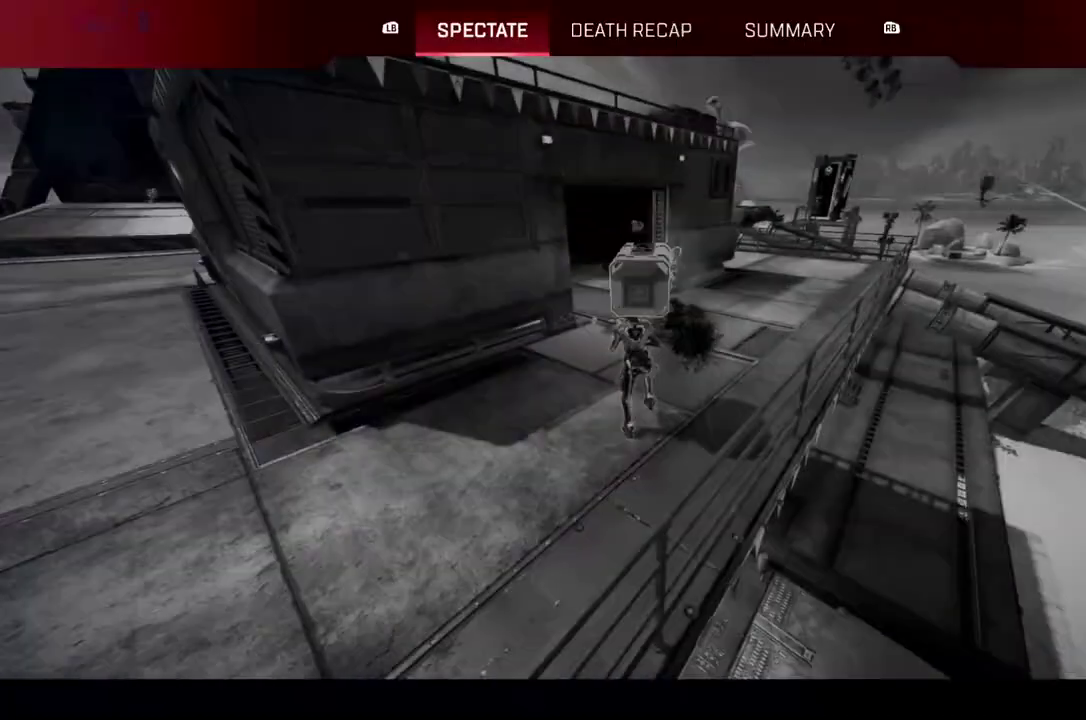
{"buttons": [], "left_stick": "center", "right_stick": "center", "events": [[17, "left_stick", "right"], [33, "L2", "up"], [33, "right_stick", "center"], [183, "left_stick", "center"], [267, "R1", "down"], [333, "R1", "up"]]}
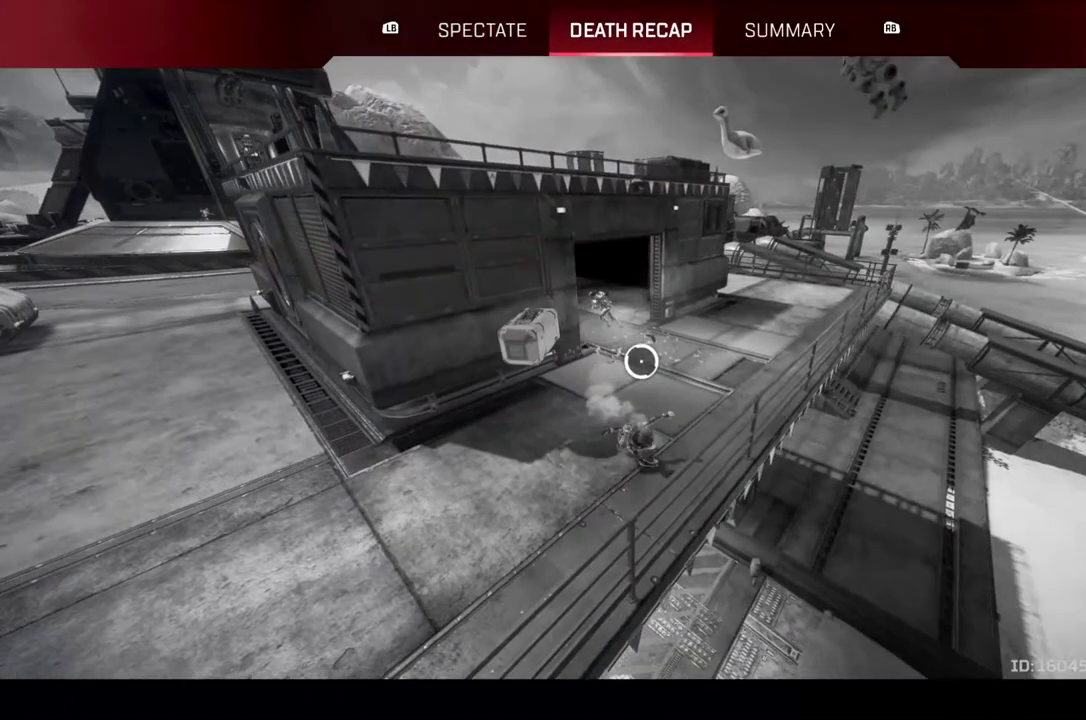
{"buttons": [], "left_stick": "center", "right_stick": "center", "events": []}
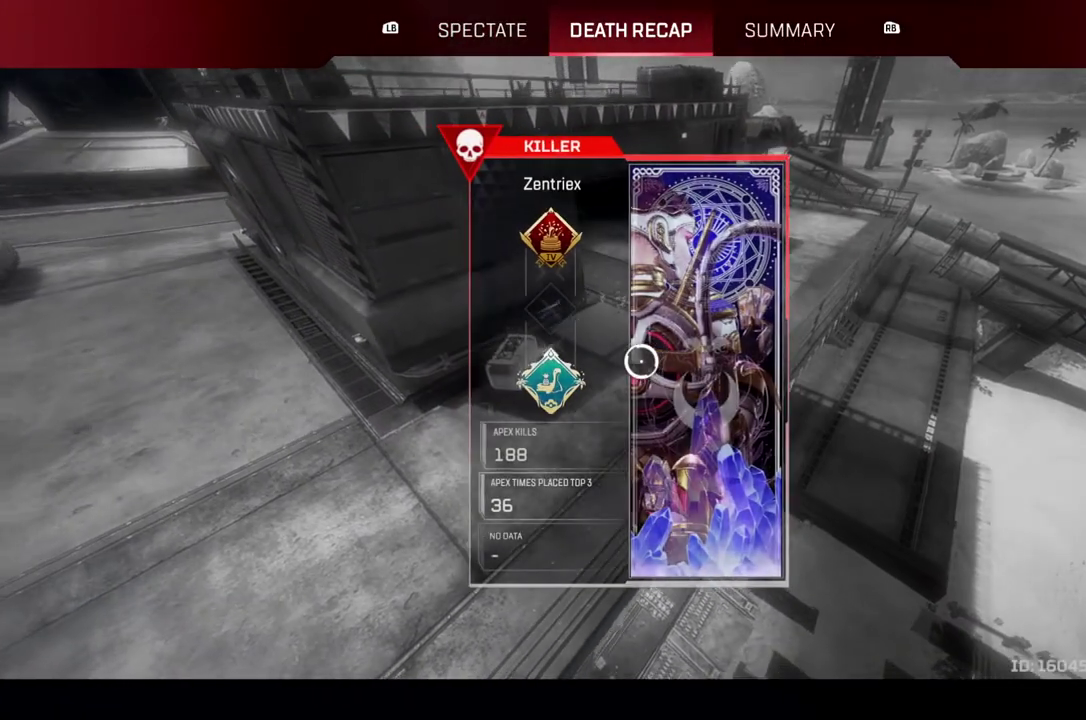
{"buttons": [], "left_stick": "up", "right_stick": "center", "events": [[150, "L1", "down"], [233, "L1", "up"], [233, "R1", "down"], [317, "R1", "up"], [500, "left_stick", "up"]]}
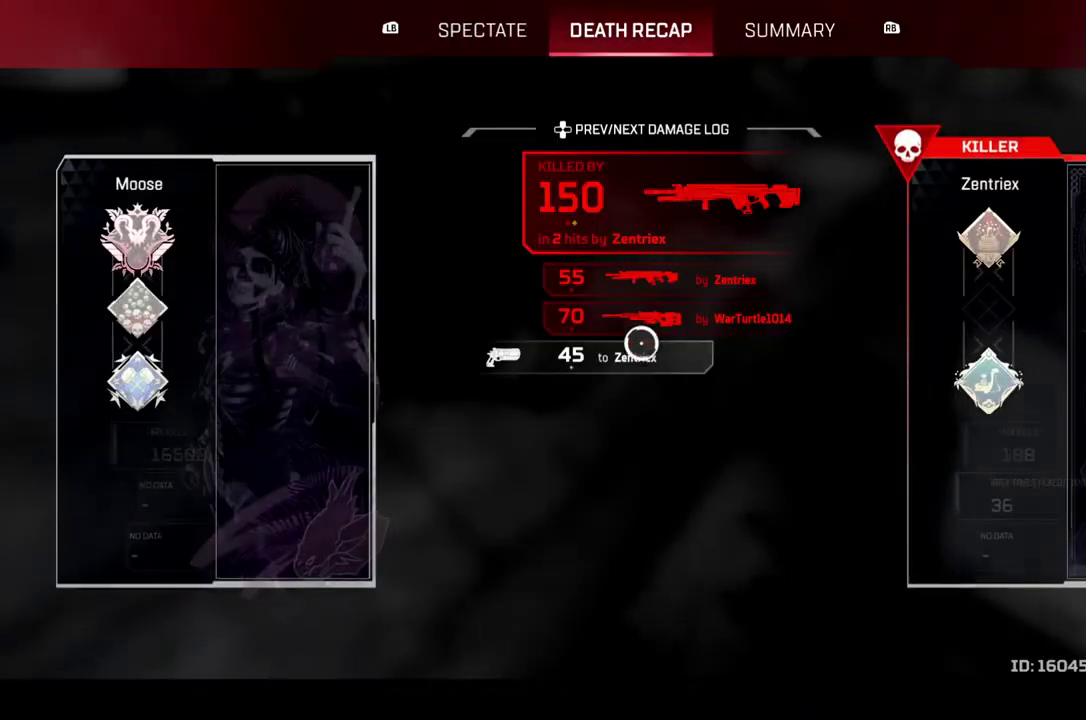
{"buttons": [], "left_stick": "center", "right_stick": "center", "events": [[67, "left_stick", "center"]]}
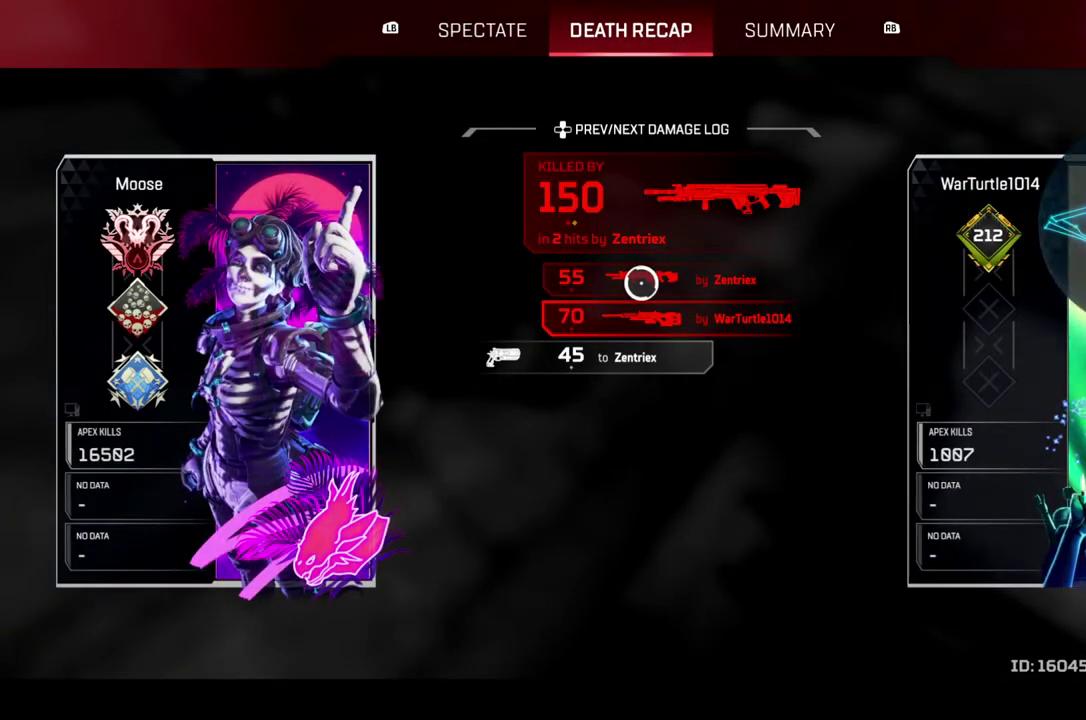
{"buttons": [], "left_stick": "center", "right_stick": "center", "events": []}
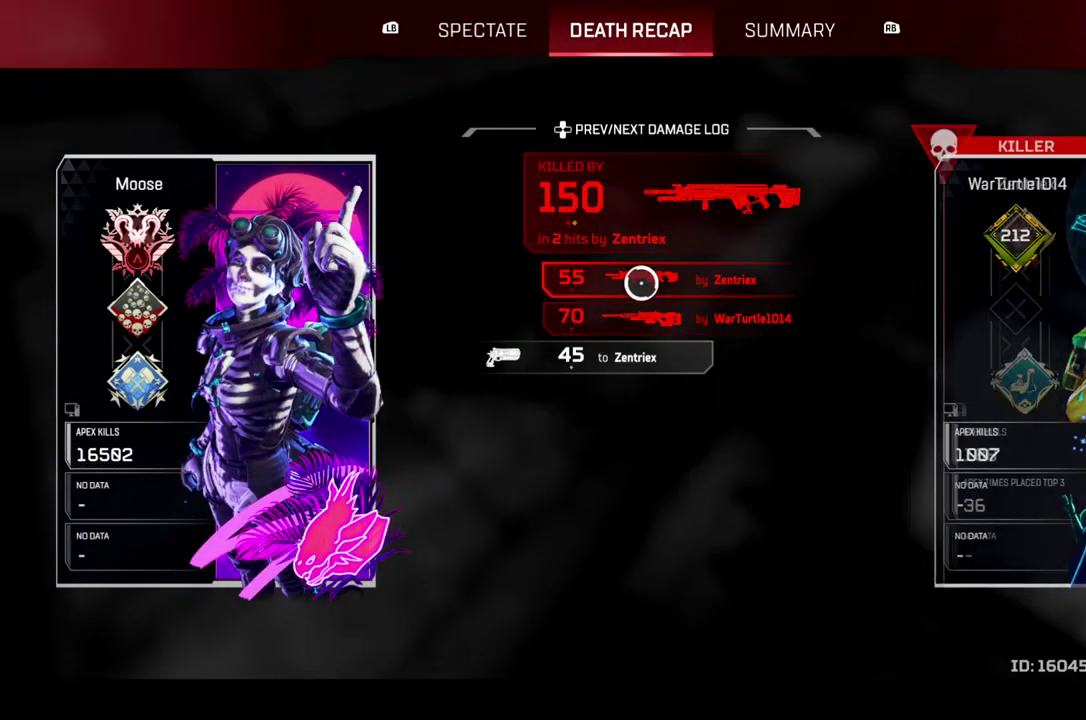
{"buttons": [], "left_stick": "center", "right_stick": "center", "events": [[283, "left_stick", "down"], [333, "left_stick", "center"]]}